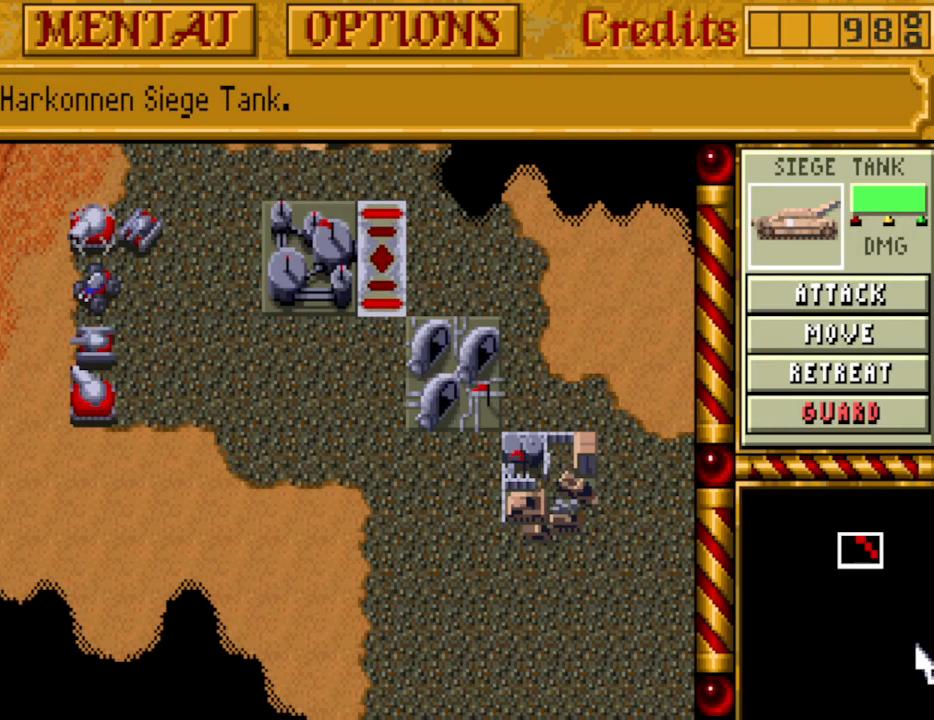
Gameplay with keyboard; each line is a JSON object with the keys held at the frame after it. "events" lists presses ("down") and releases ("up") of ".", "/", "0", "1", "2", "3", "4", "5", "6", "7", "8", "9", "a", "alt_l", "alt_r", "b", "backspace", "c", "caps_lock", "comma", "ctrl_l", "ctrl_r", "d", "down", "e", "equals", "escape", "f", "f1", "f10", "f11", "f12", "f2", "f3", "f4", "f5", "f6", "f7", "f8", "f9", "g", "h", "i", "j", "k", "l", "lbracket", "left", "m", "minus", "n", "o", "p", "q", "quote", "r", "rbracket", "return", "right", "s", "semicolon", "shift_l", "shift_r", "space", "super_l", "super_r", "t", "tab", "tilde", "u", "up", "v", "w", "x", "y" and "z" between this image and that frame as [ms after this image, input, new state], when the widget could be followed in between. No other keys are recorded. Mouse input is not recorded.
{"keys": [], "events": [[167, "m", "down"], [267, "m", "up"]]}
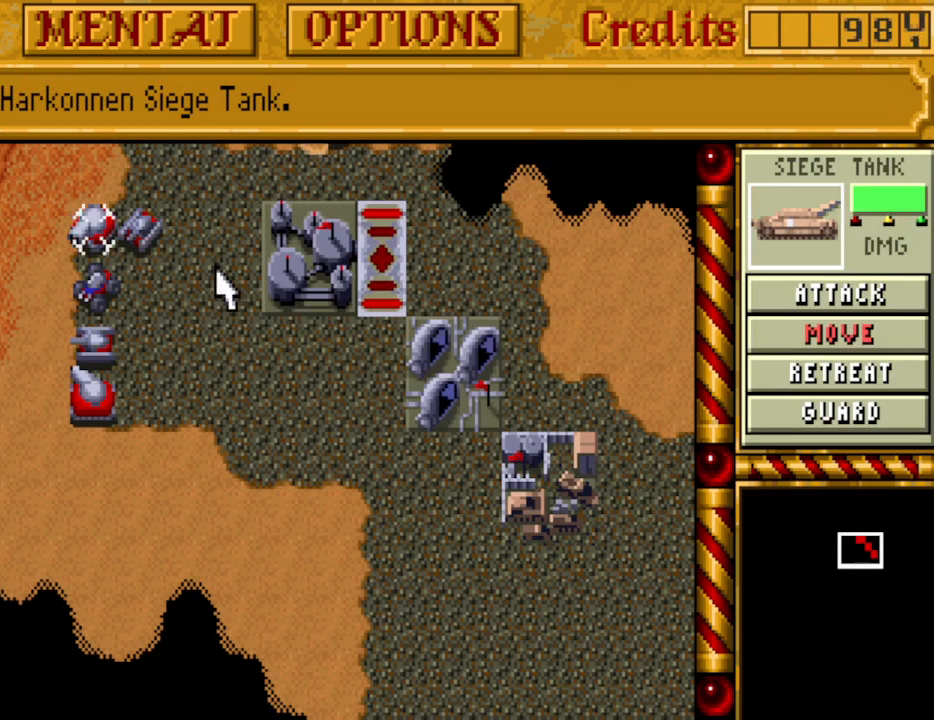
{"keys": [], "events": []}
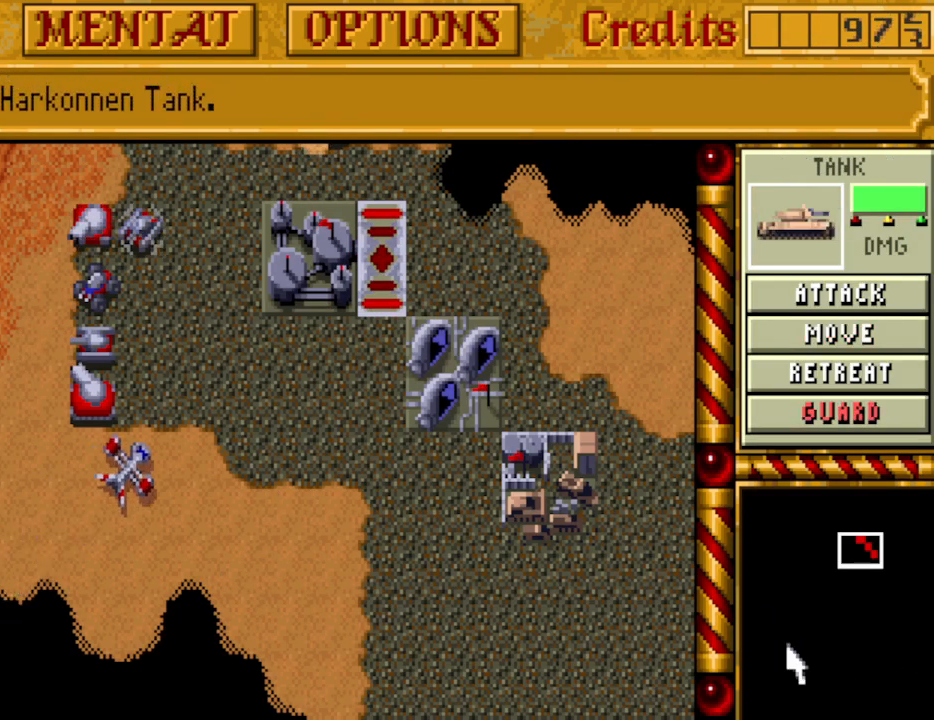
{"keys": [], "events": [[250, "m", "down"], [383, "m", "up"]]}
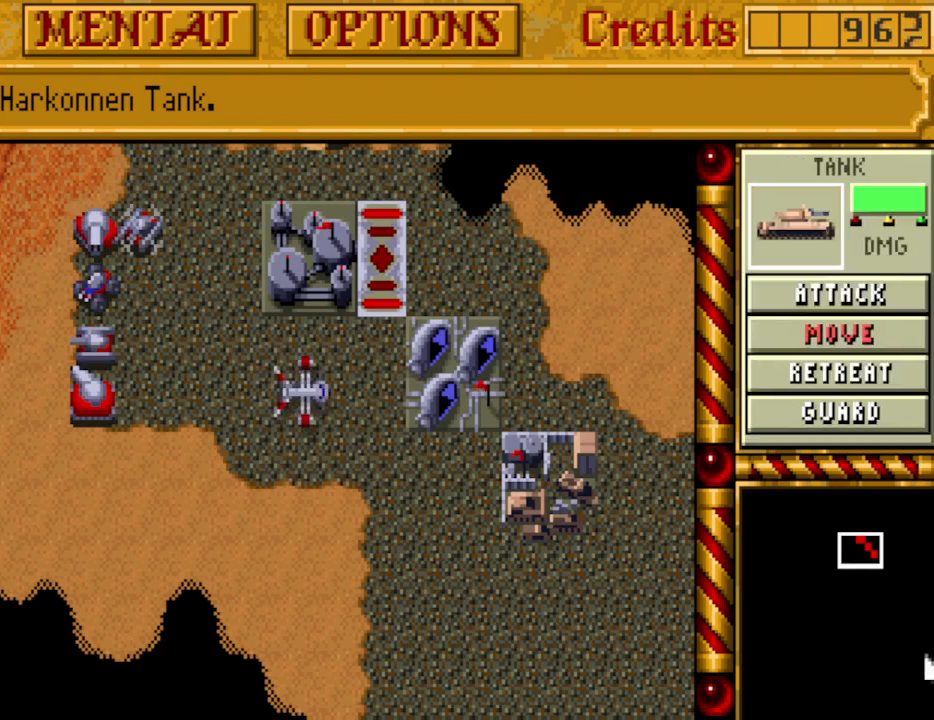
{"keys": [], "events": []}
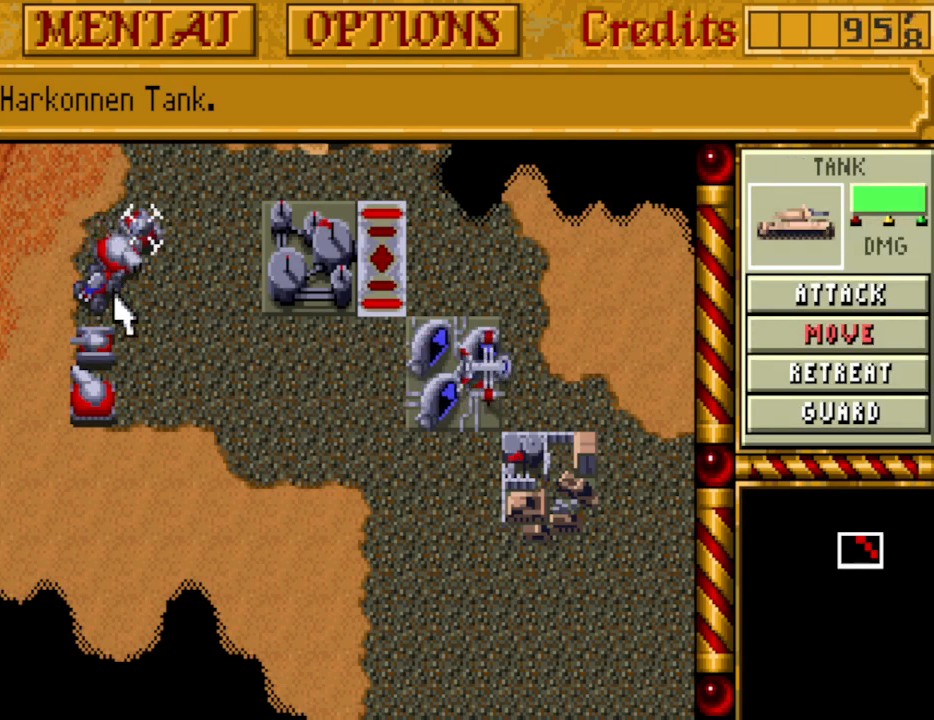
{"keys": [], "events": []}
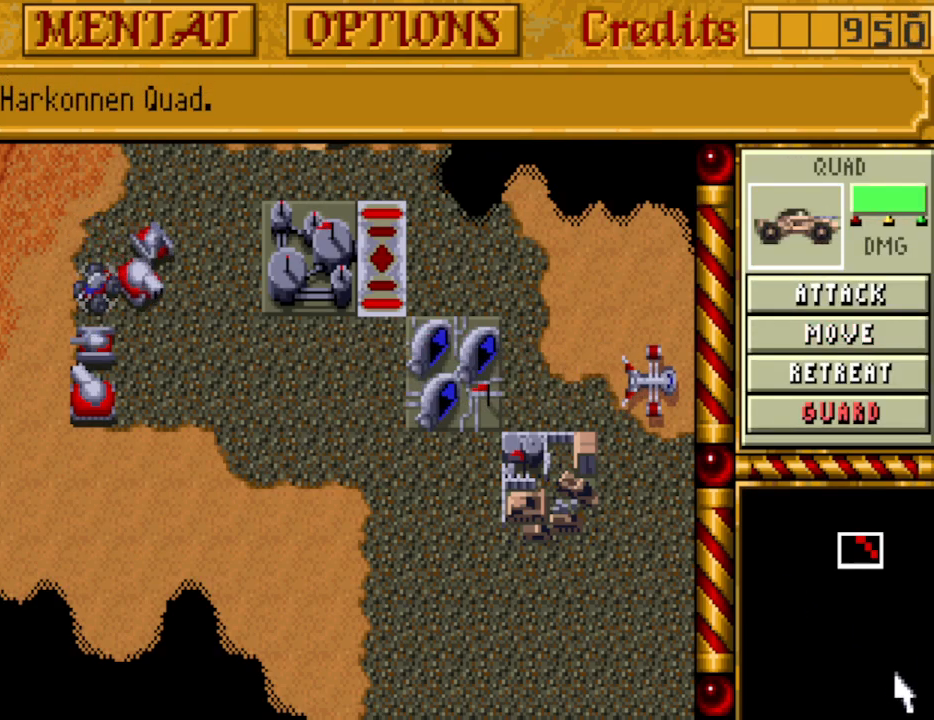
{"keys": [], "events": [[100, "m", "down"], [250, "m", "up"]]}
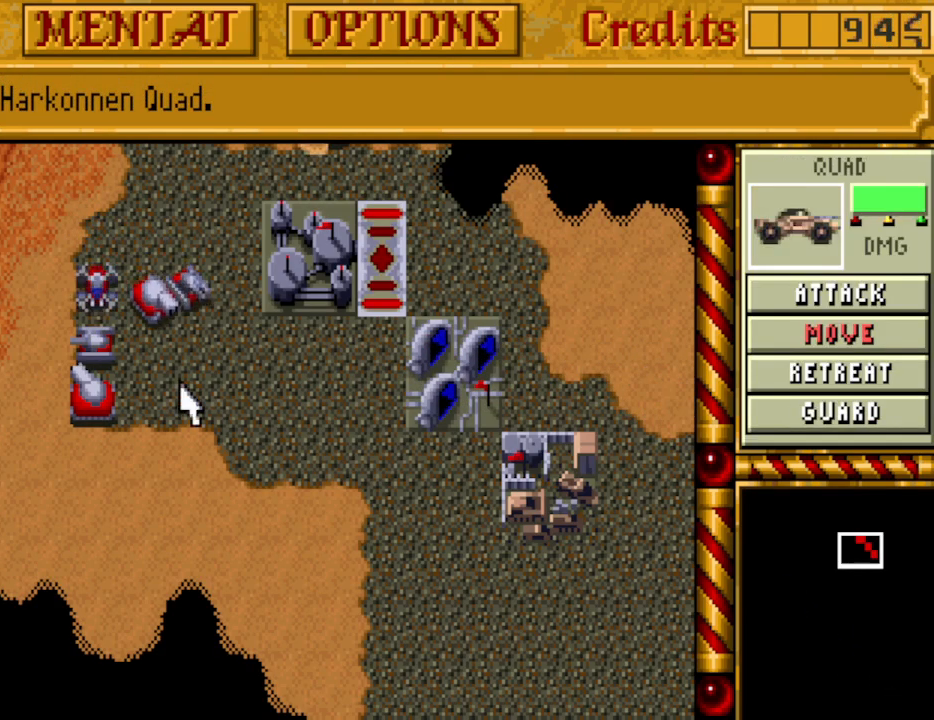
{"keys": [], "events": []}
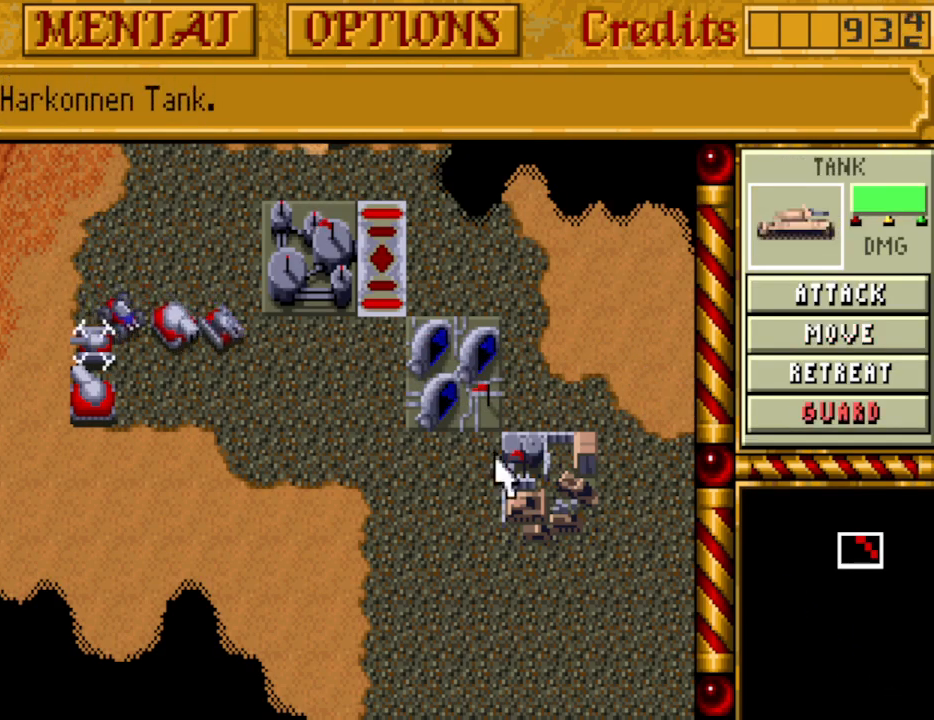
{"keys": ["m"], "events": [[367, "m", "down"]]}
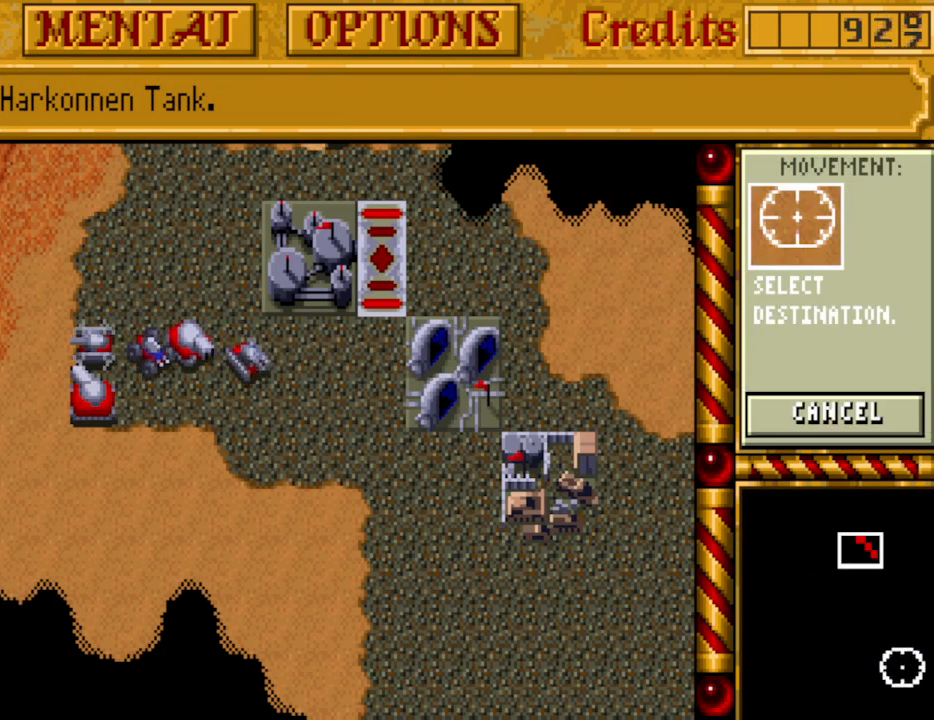
{"keys": [], "events": [[17, "m", "up"]]}
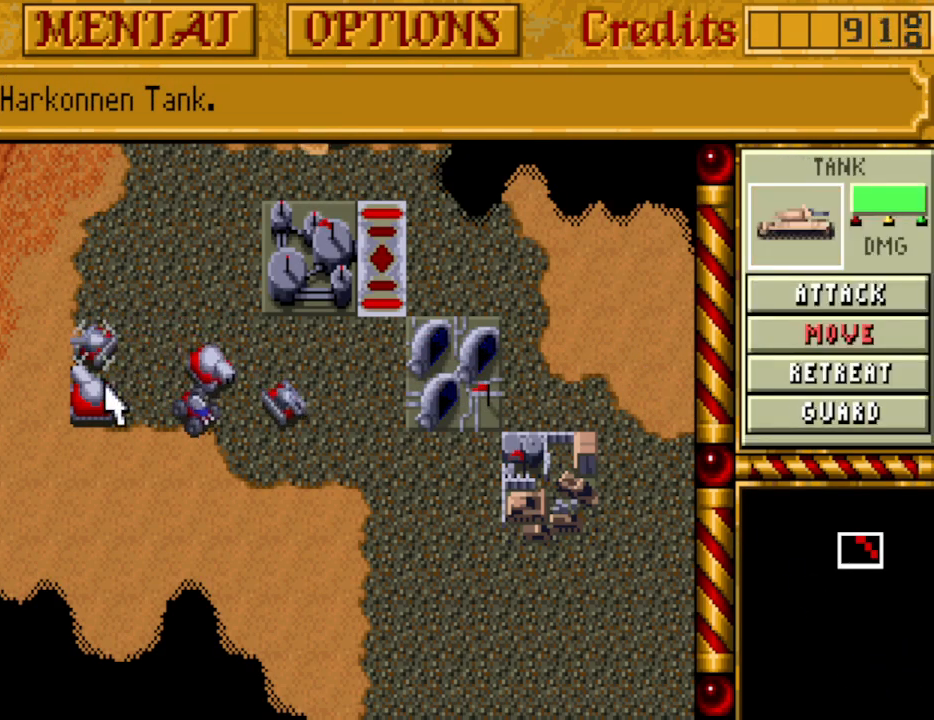
{"keys": [], "events": []}
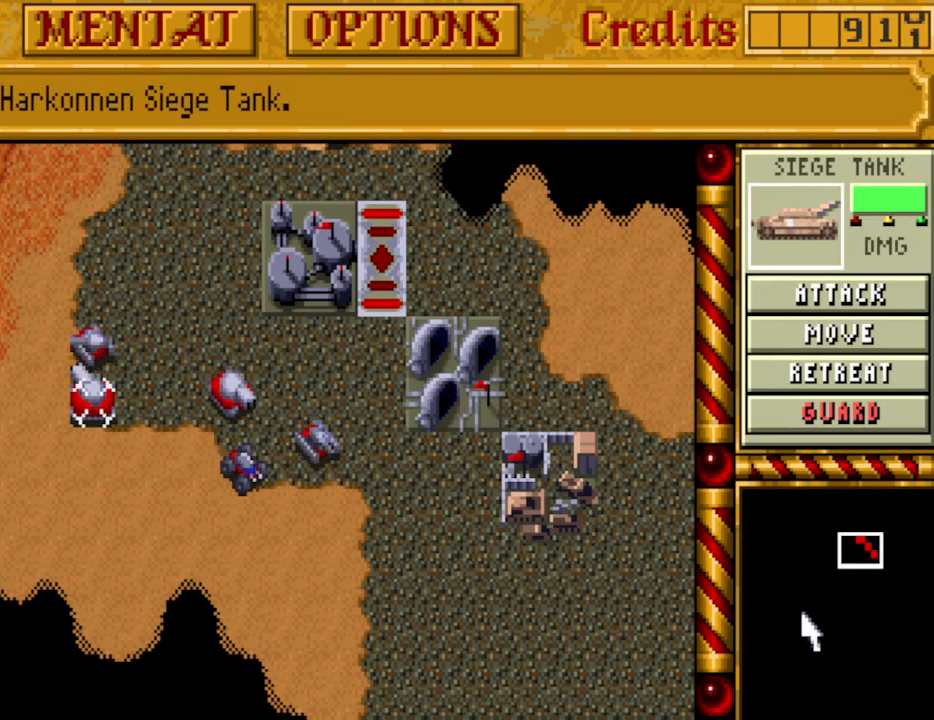
{"keys": [], "events": [[183, "m", "down"], [267, "m", "up"]]}
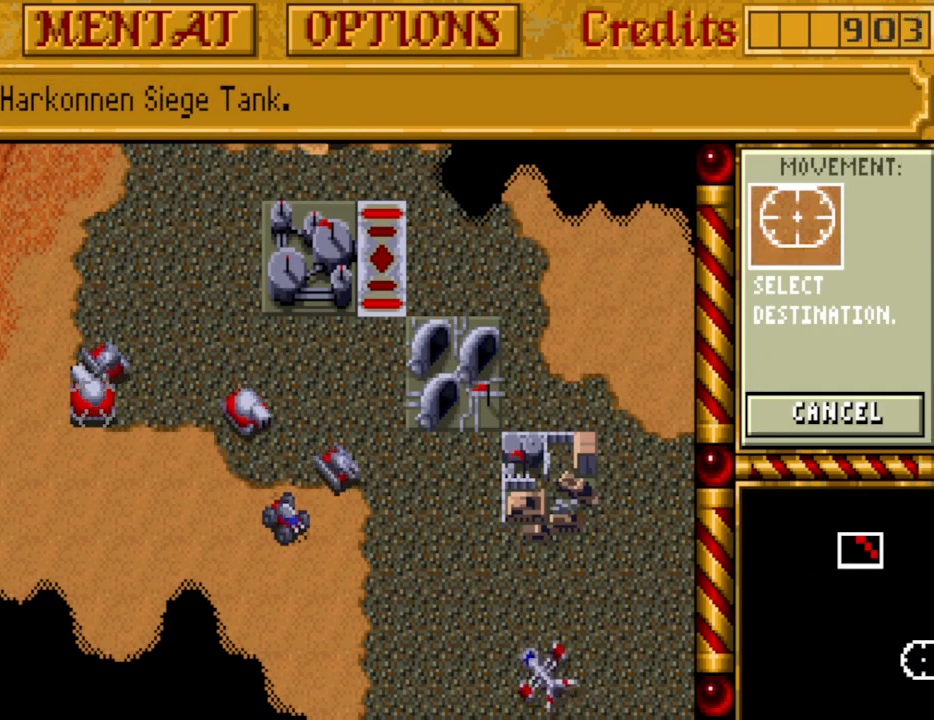
{"keys": ["right"], "events": [[200, "down", "down"], [233, "down", "up"], [383, "down", "down"], [433, "right", "down"], [467, "down", "up"]]}
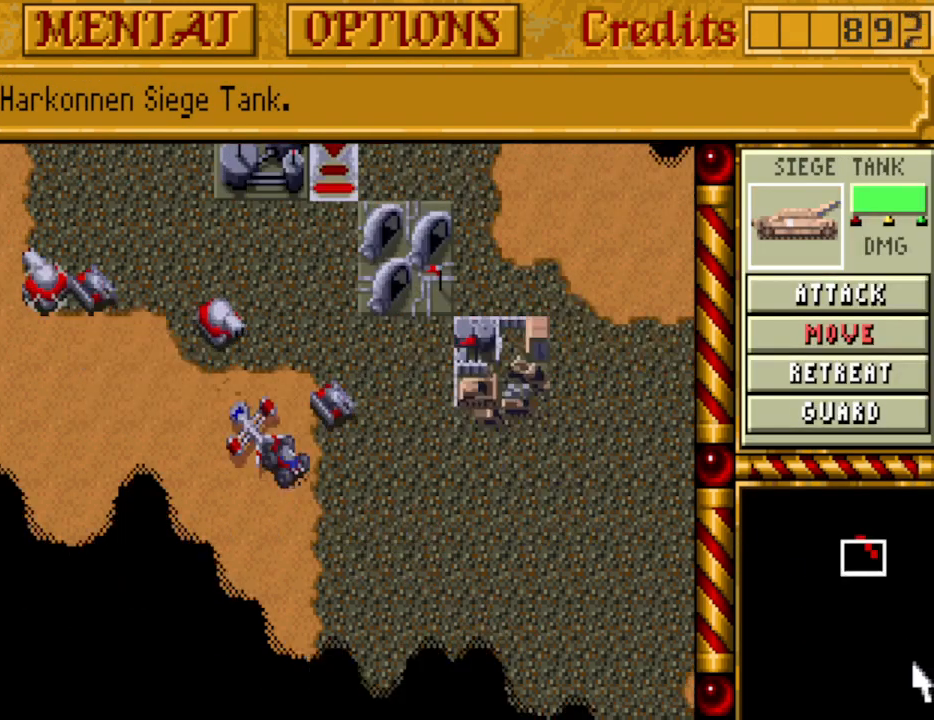
{"keys": [], "events": [[17, "right", "up"]]}
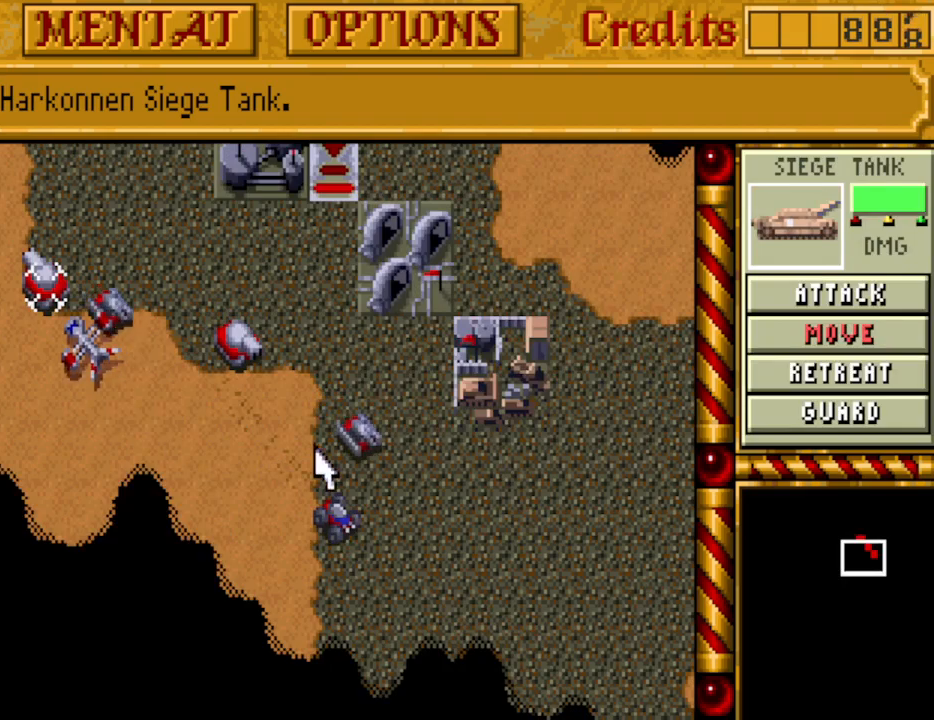
{"keys": [], "events": [[83, "down", "down"], [83, "right", "down"], [133, "right", "up"], [183, "down", "up"], [317, "right", "down"], [417, "right", "up"]]}
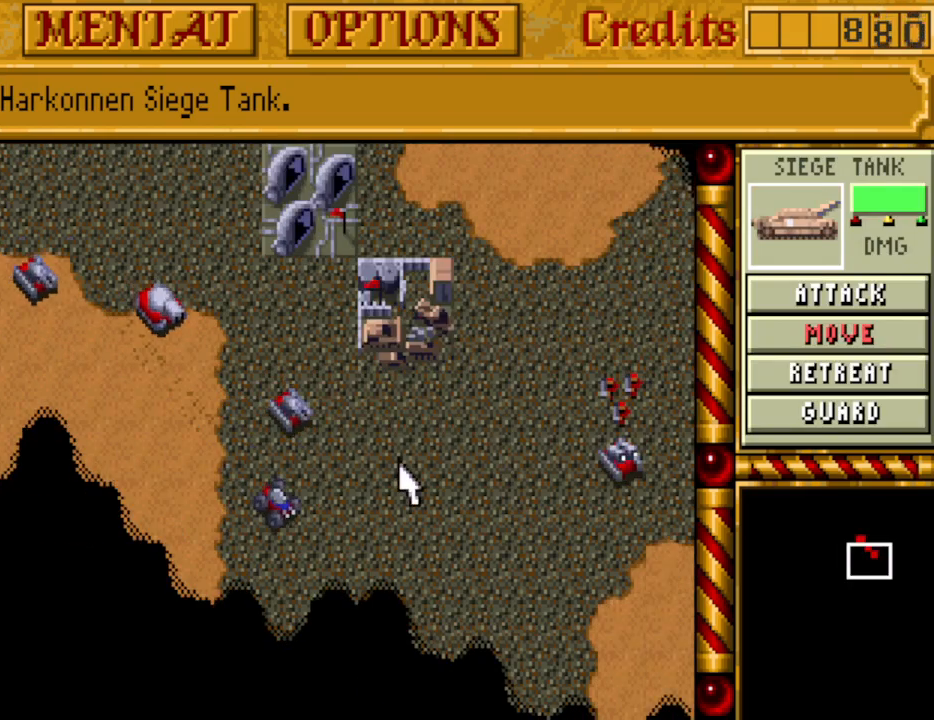
{"keys": [], "events": []}
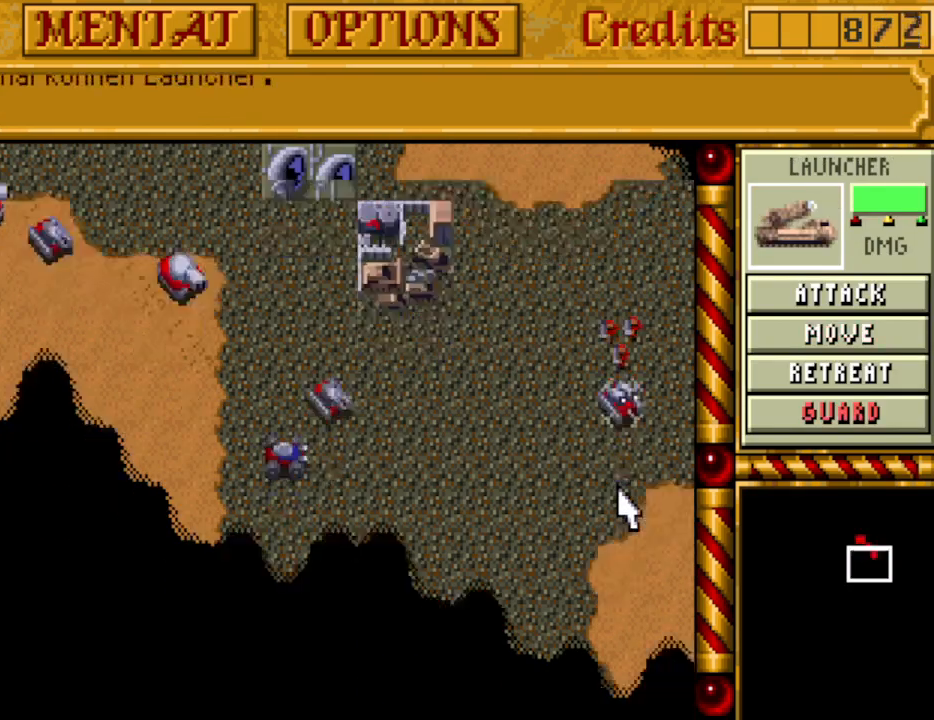
{"keys": [], "events": [[17, "down", "down"], [117, "down", "up"]]}
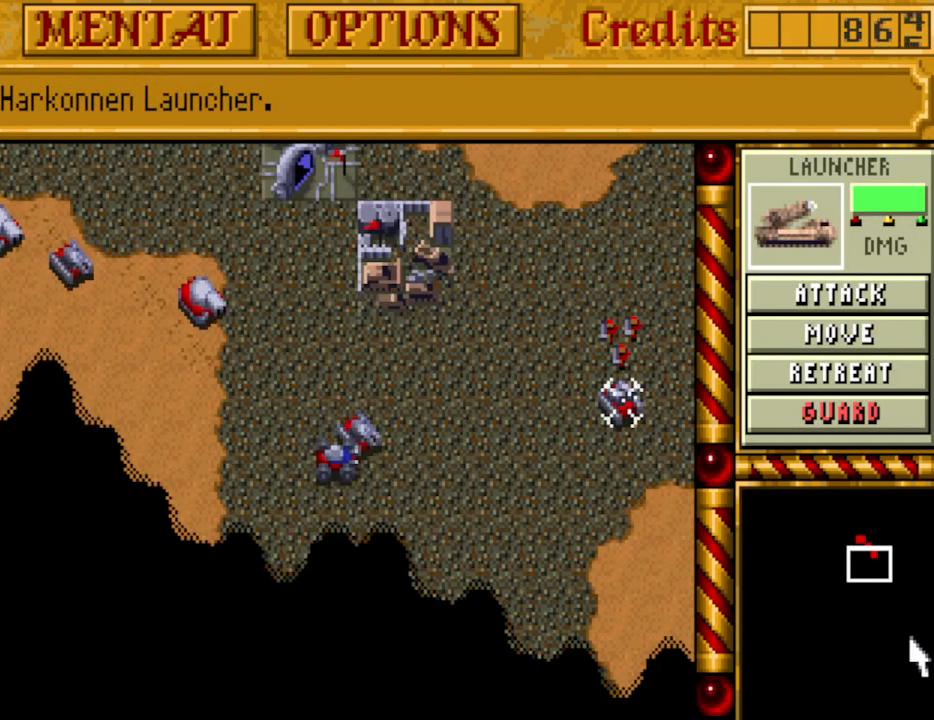
{"keys": [], "events": [[83, "m", "down"], [167, "m", "up"]]}
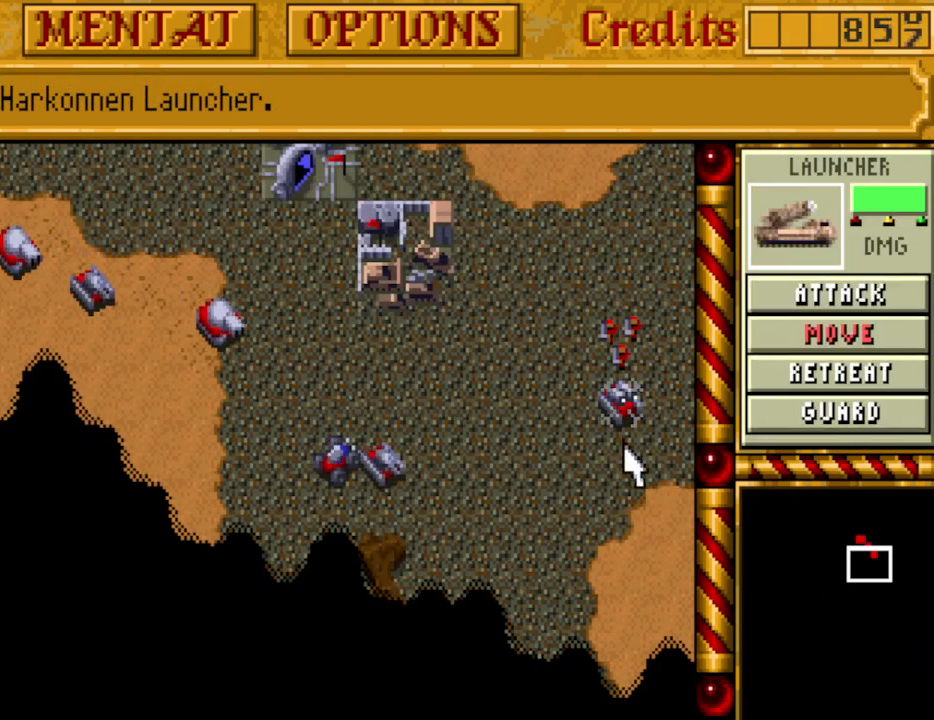
{"keys": [], "events": []}
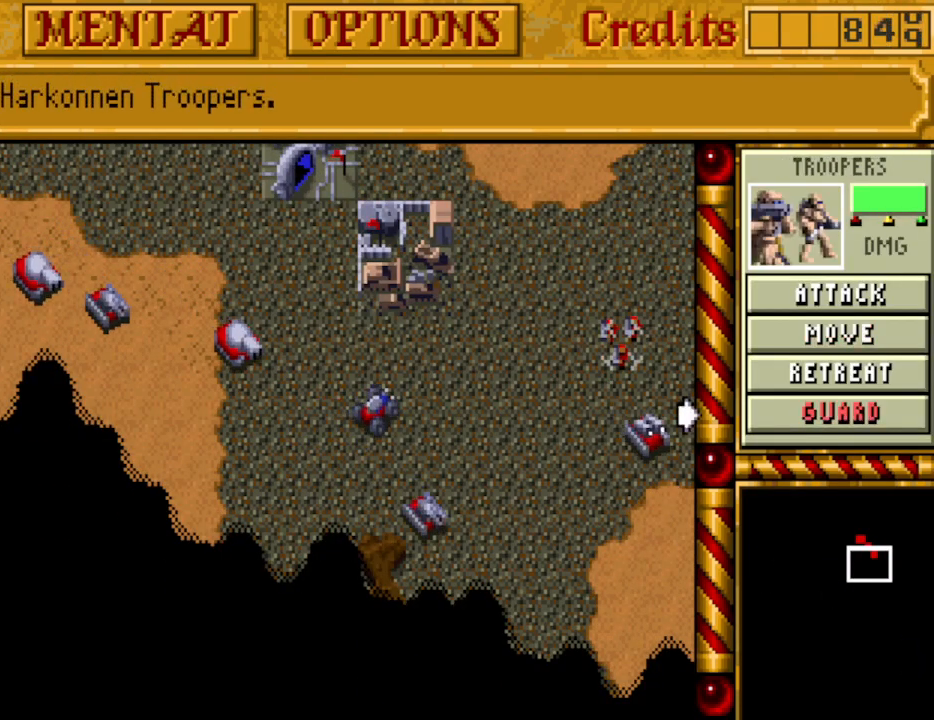
{"keys": [], "events": [[250, "m", "down"], [350, "m", "up"]]}
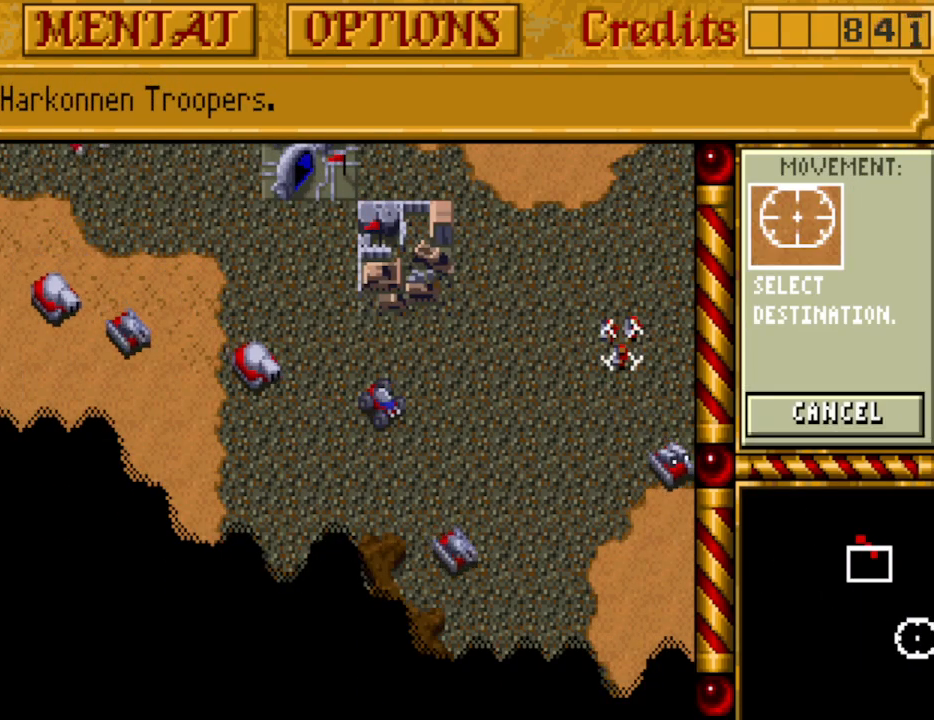
{"keys": ["right"], "events": [[500, "right", "down"]]}
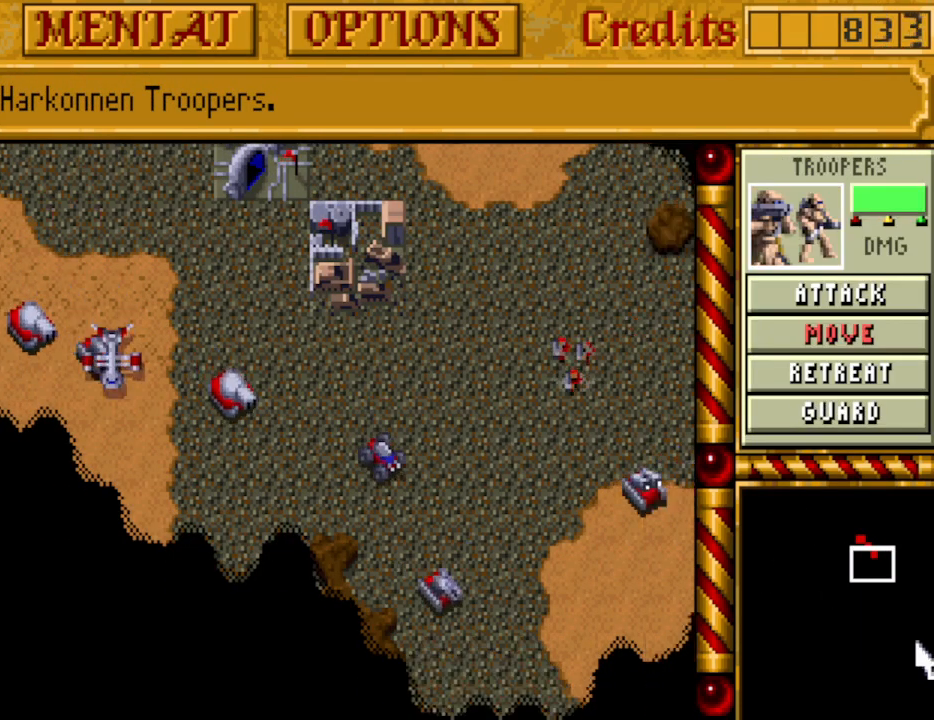
{"keys": ["left"], "events": [[50, "right", "up"], [283, "down", "down"], [367, "down", "up"], [417, "left", "down"]]}
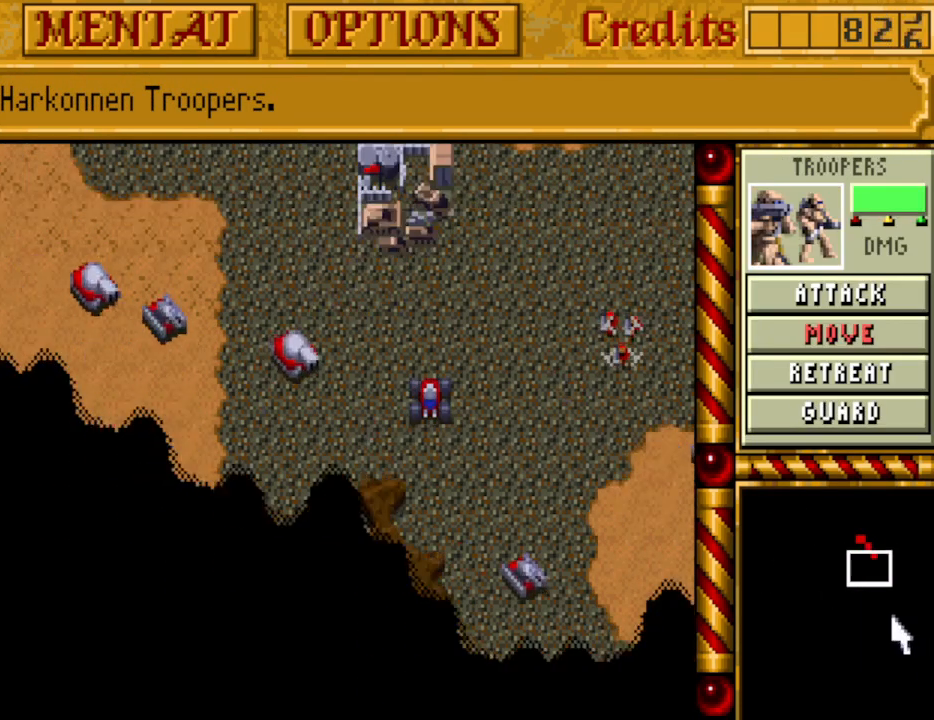
{"keys": [], "events": [[67, "left", "up"]]}
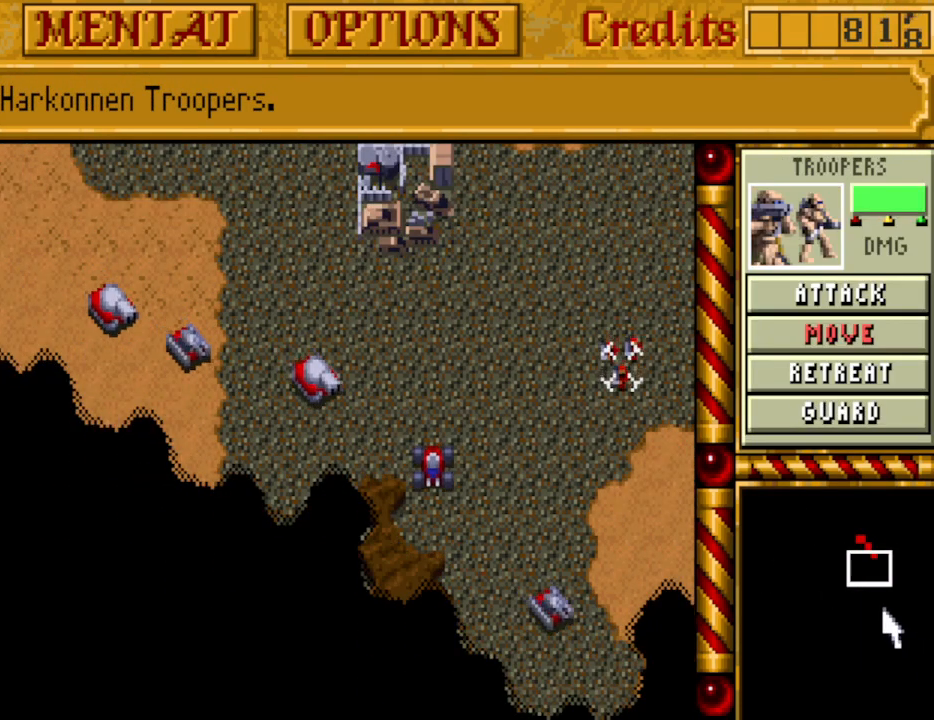
{"keys": ["right"], "events": [[217, "up", "down"], [267, "up", "up"], [400, "right", "down"]]}
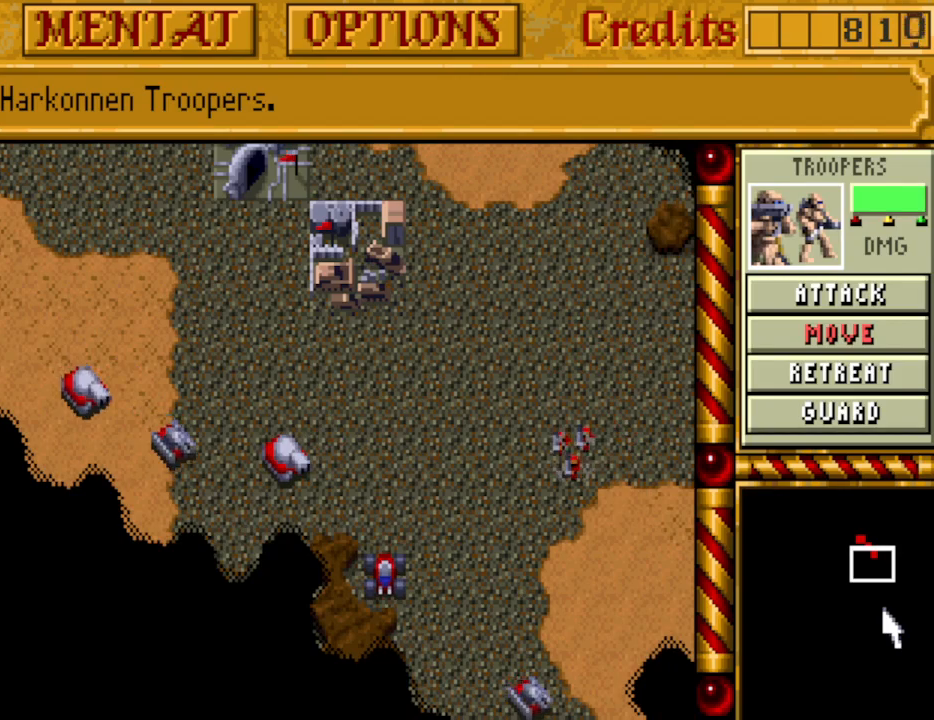
{"keys": [], "events": [[50, "right", "up"], [183, "down", "down"], [183, "right", "down"], [283, "down", "up"], [283, "right", "up"]]}
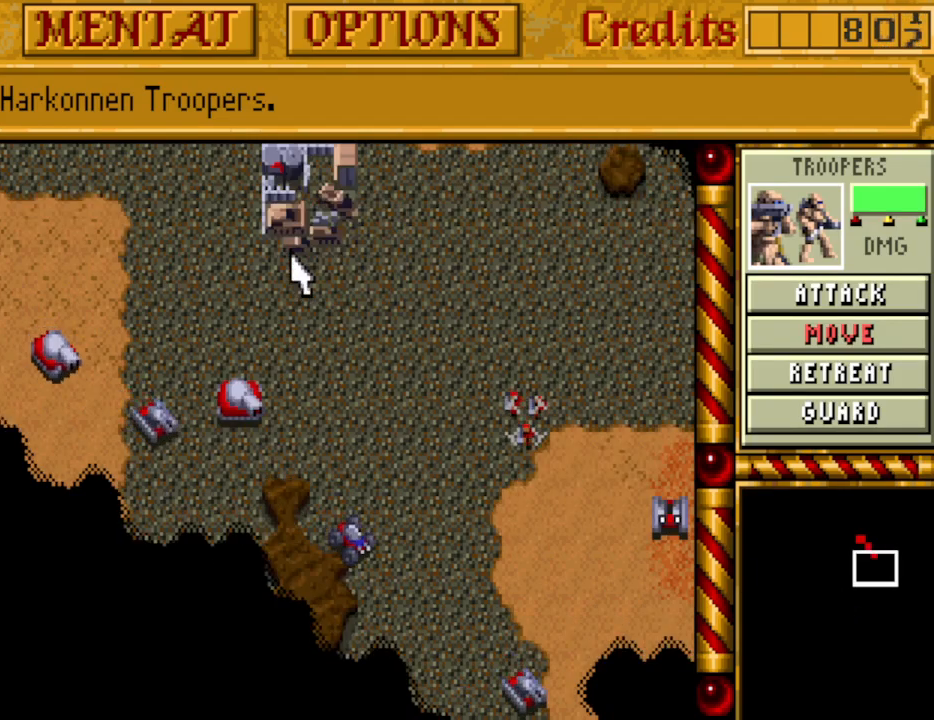
{"keys": [], "events": [[283, "right", "down"], [333, "right", "up"]]}
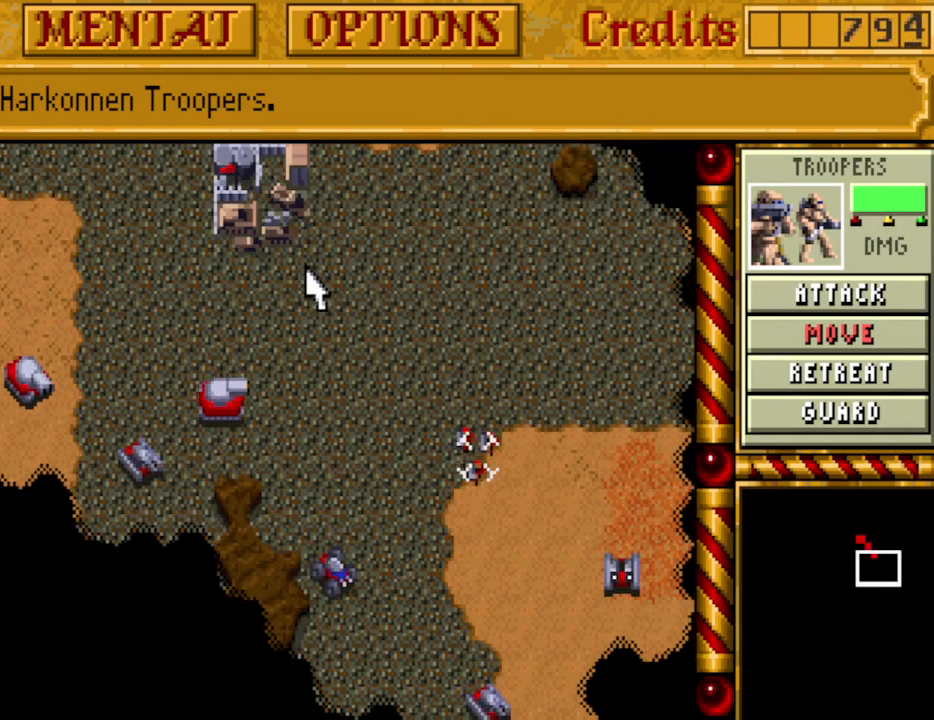
{"keys": [], "events": [[117, "down", "down"], [117, "right", "down"], [167, "down", "up"], [167, "right", "up"]]}
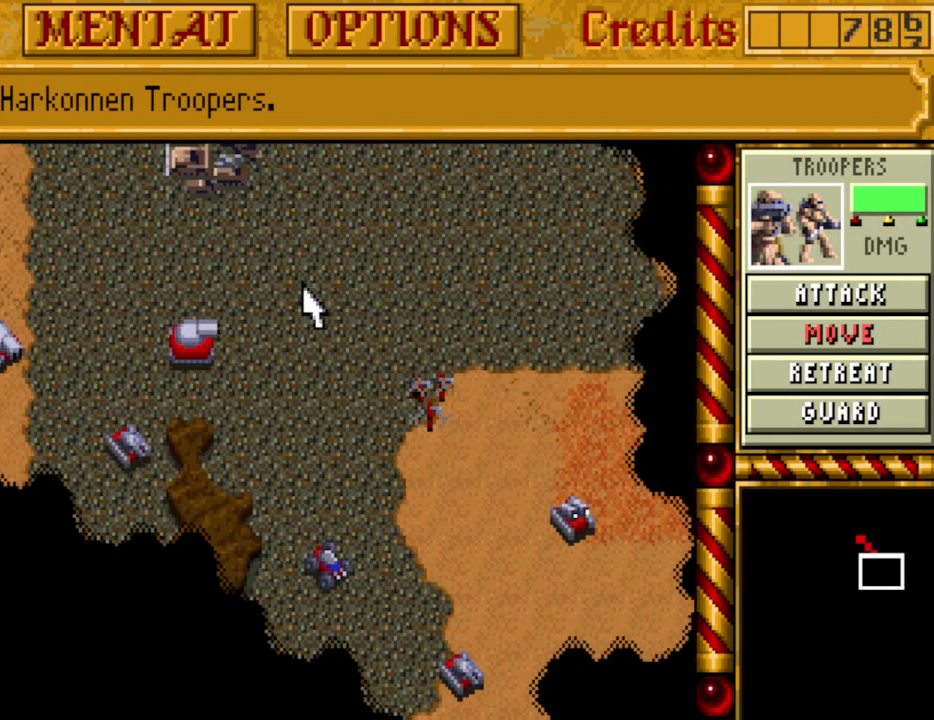
{"keys": [], "events": []}